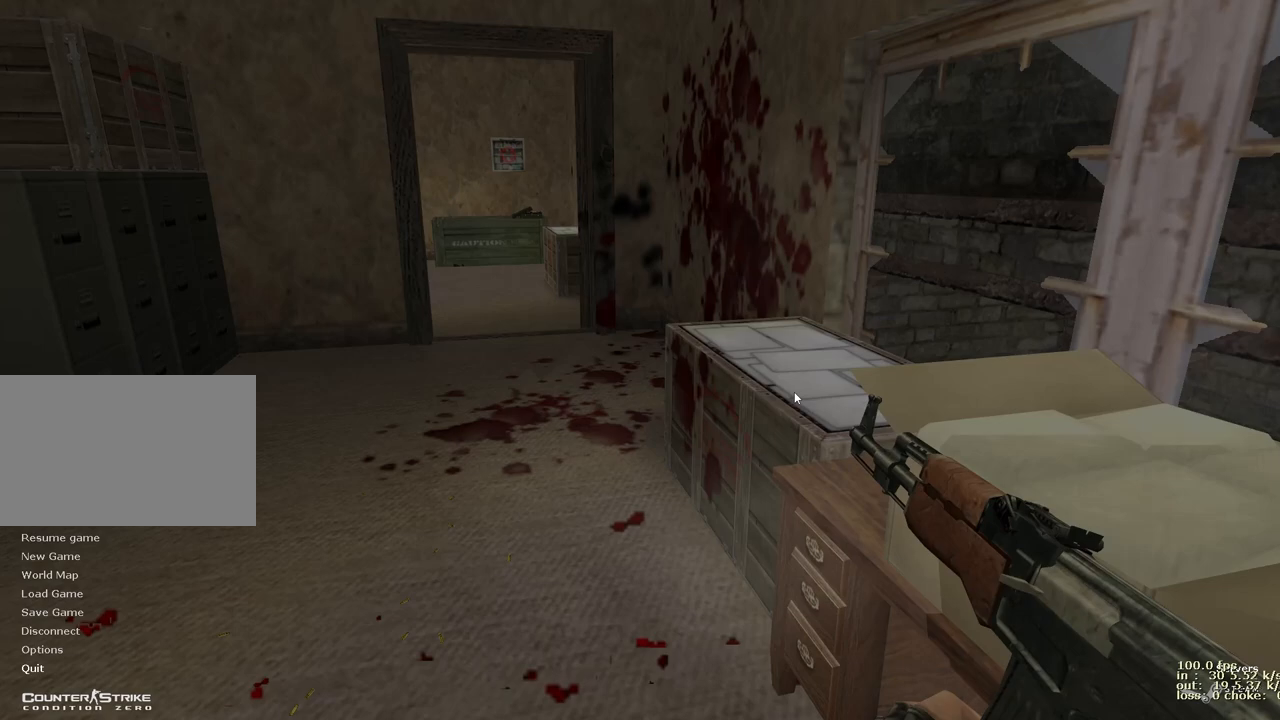
Gameplay with keyboard and mouse; each line is a JSON object with the keys held at the frame after it. "events" lists presses ("down") and releases ("up") of "1", "2", "3", "4", "5", "a", "alt", "b", "c", "caps_lock", "ctrl", "d", "e", "f", "g", "q", "r", "s", "shift", "space", "t", "tab", "v", "w", "x" and "z" between this image and that frame as [ms after this image, input, new state], when the widget could be followed in between. No other keys are recorded. Mouse buttons are not recorded. Not read: mouse_move.
{"keys": [], "events": [[250, "ctrl", "down"], [500, "ctrl", "up"]]}
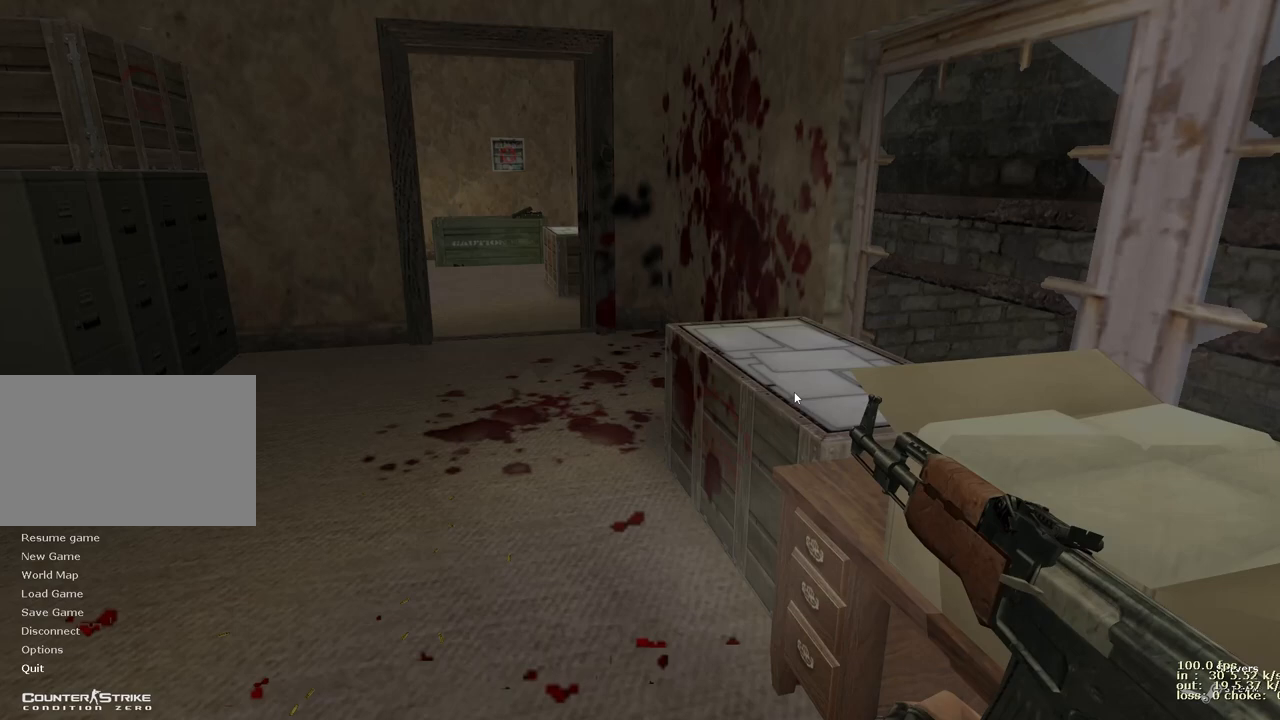
{"keys": [], "events": []}
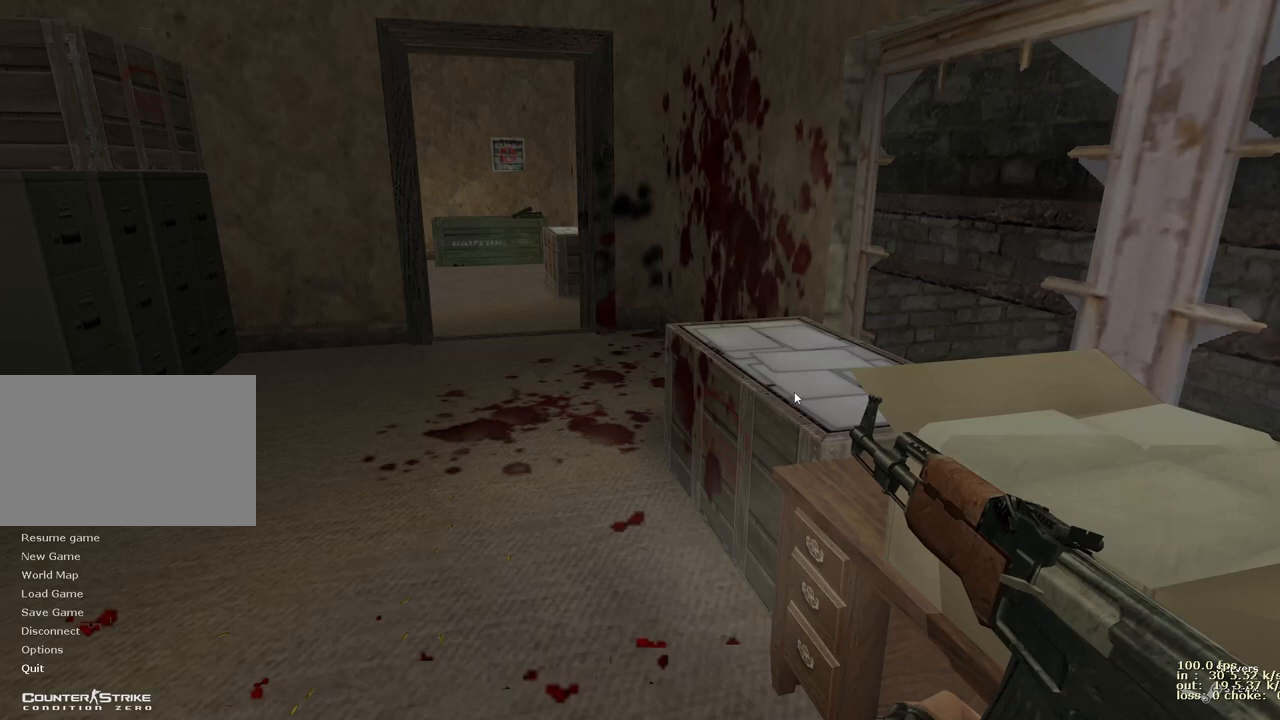
{"keys": [], "events": [[150, "z", "down"], [383, "z", "up"]]}
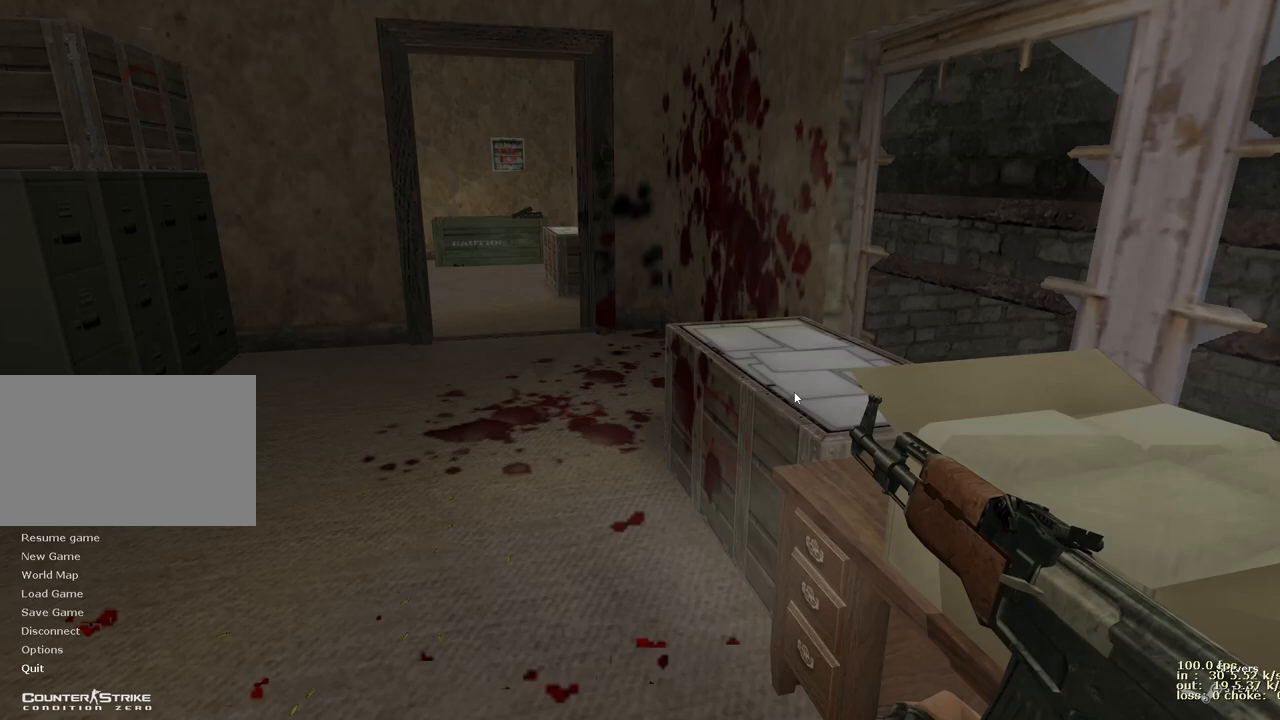
{"keys": [], "events": []}
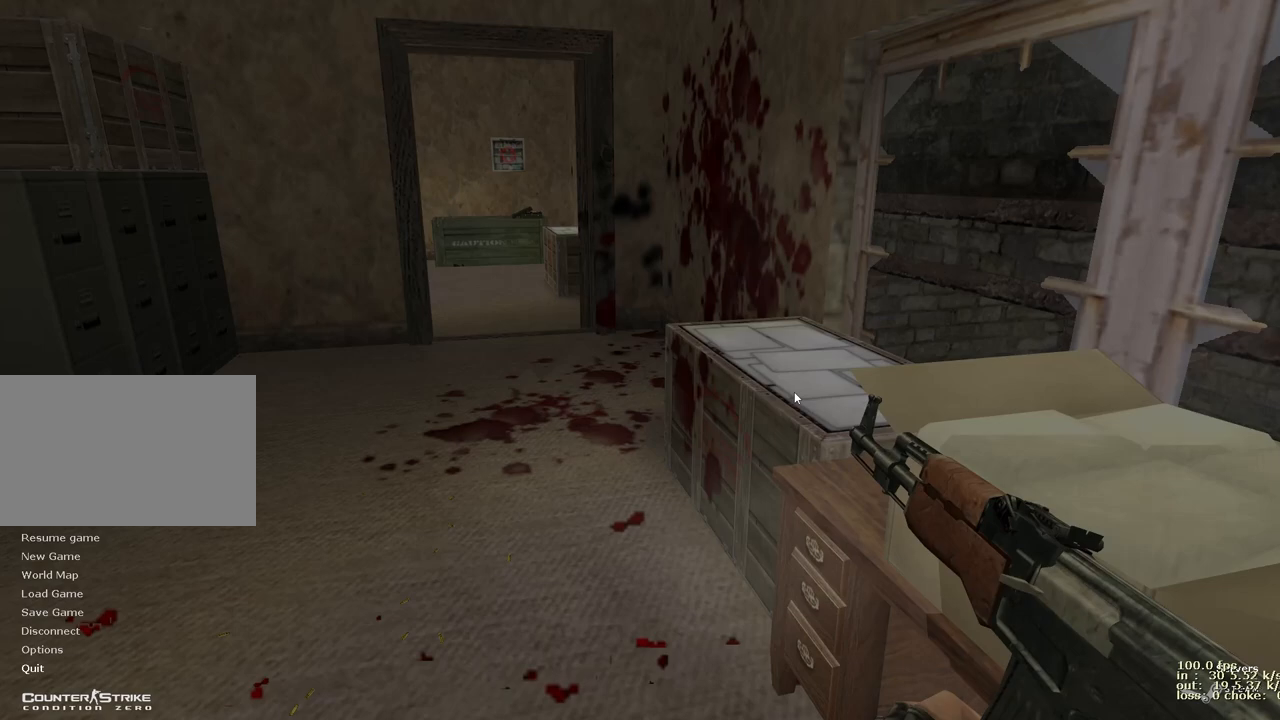
{"keys": ["alt", "shift"], "events": [[317, "alt", "down"], [450, "shift", "down"]]}
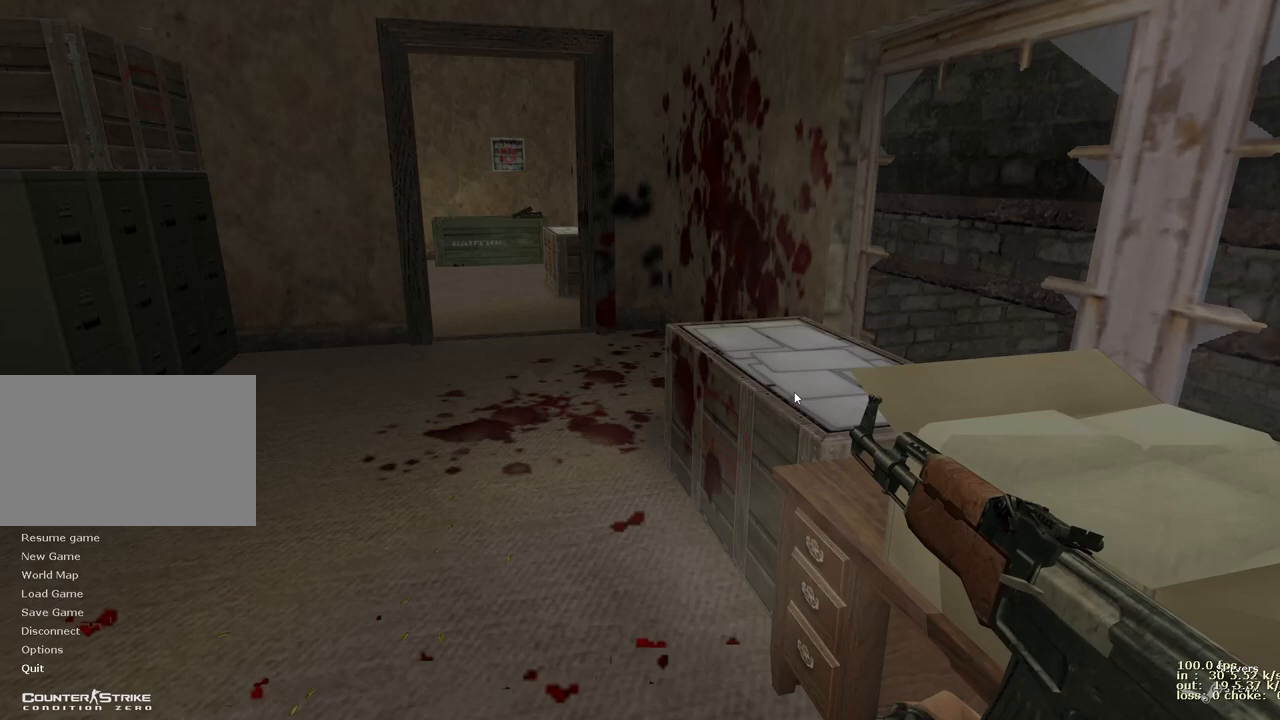
{"keys": ["alt", "shift"], "events": []}
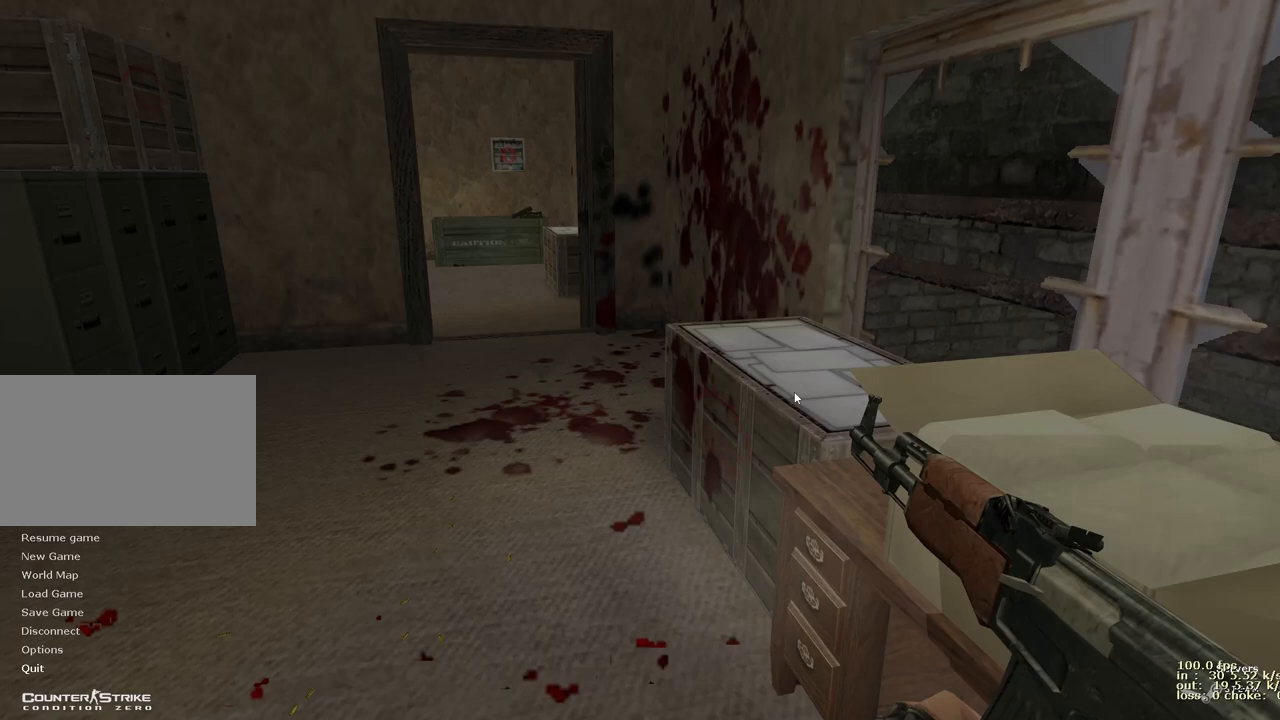
{"keys": ["alt"], "events": [[67, "shift", "up"]]}
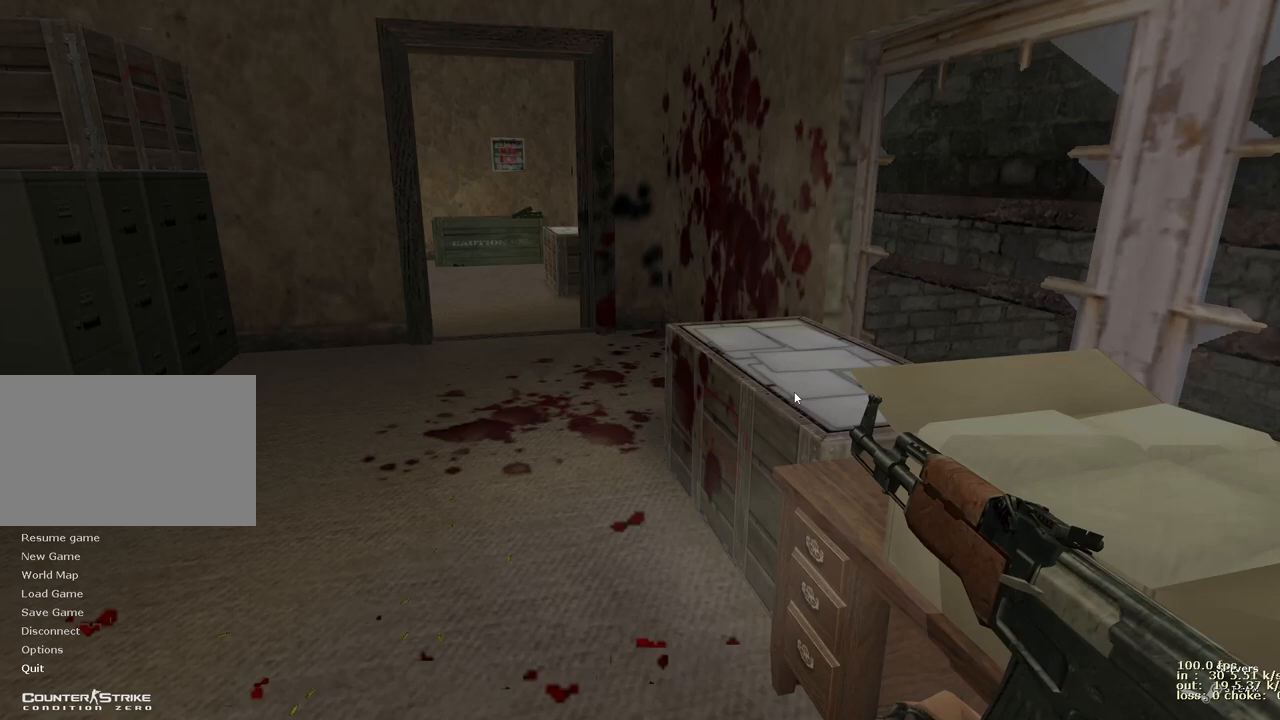
{"keys": ["alt"], "events": []}
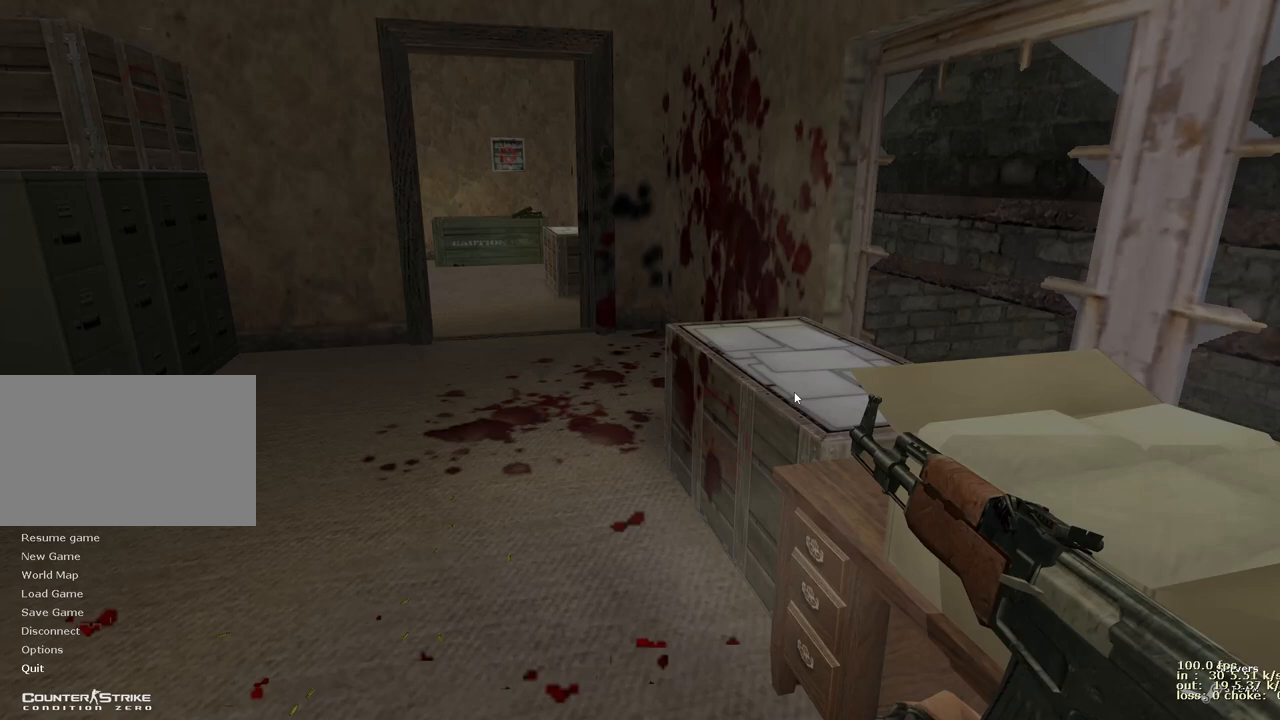
{"keys": [], "events": [[333, "alt", "up"]]}
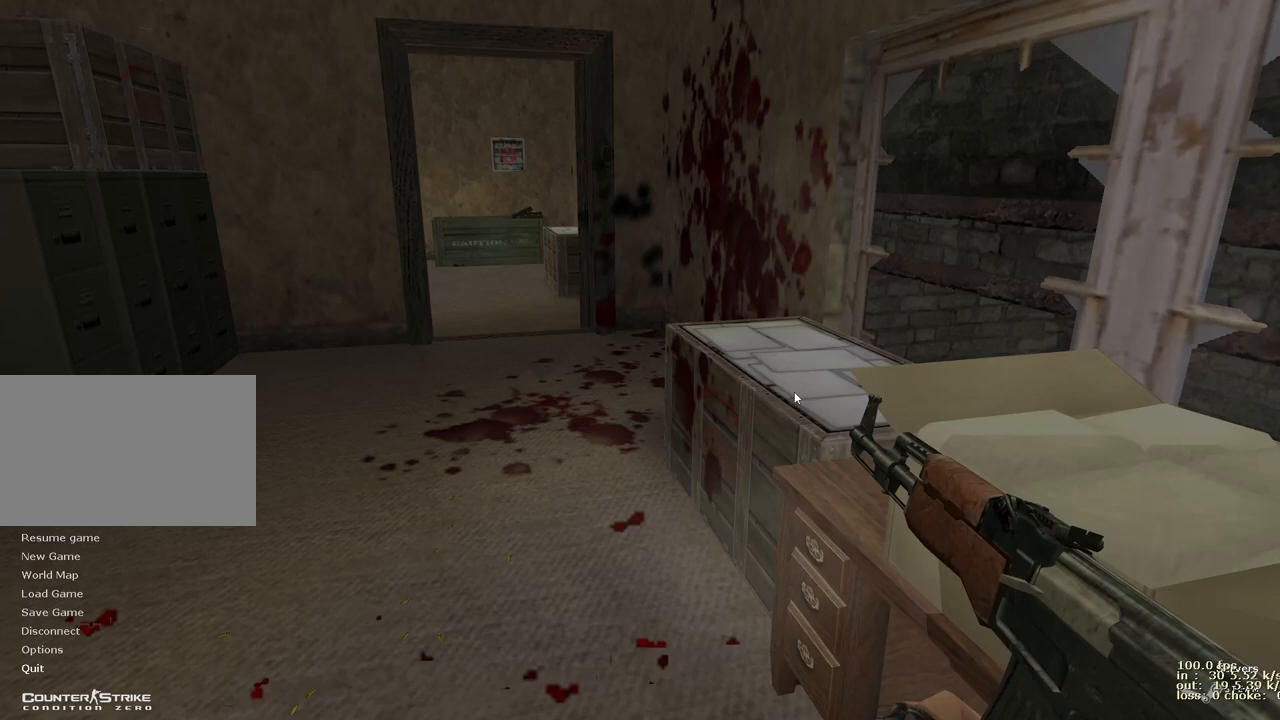
{"keys": [], "events": []}
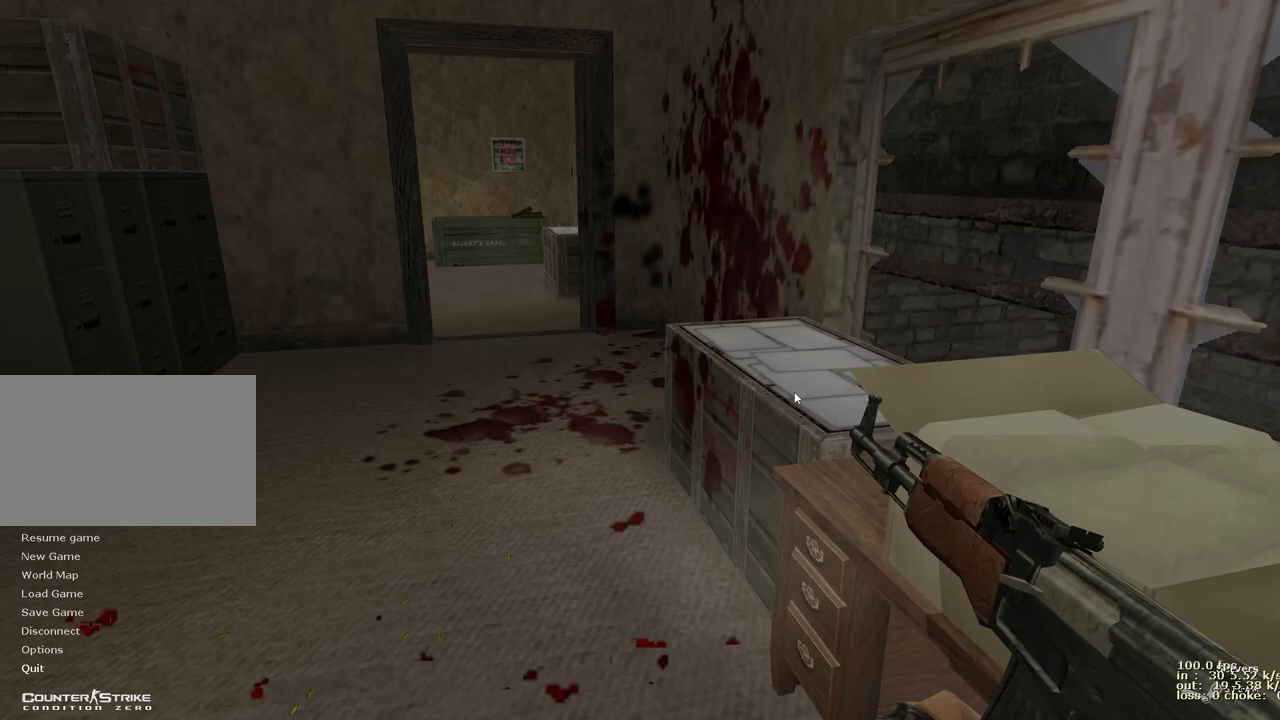
{"keys": [], "events": []}
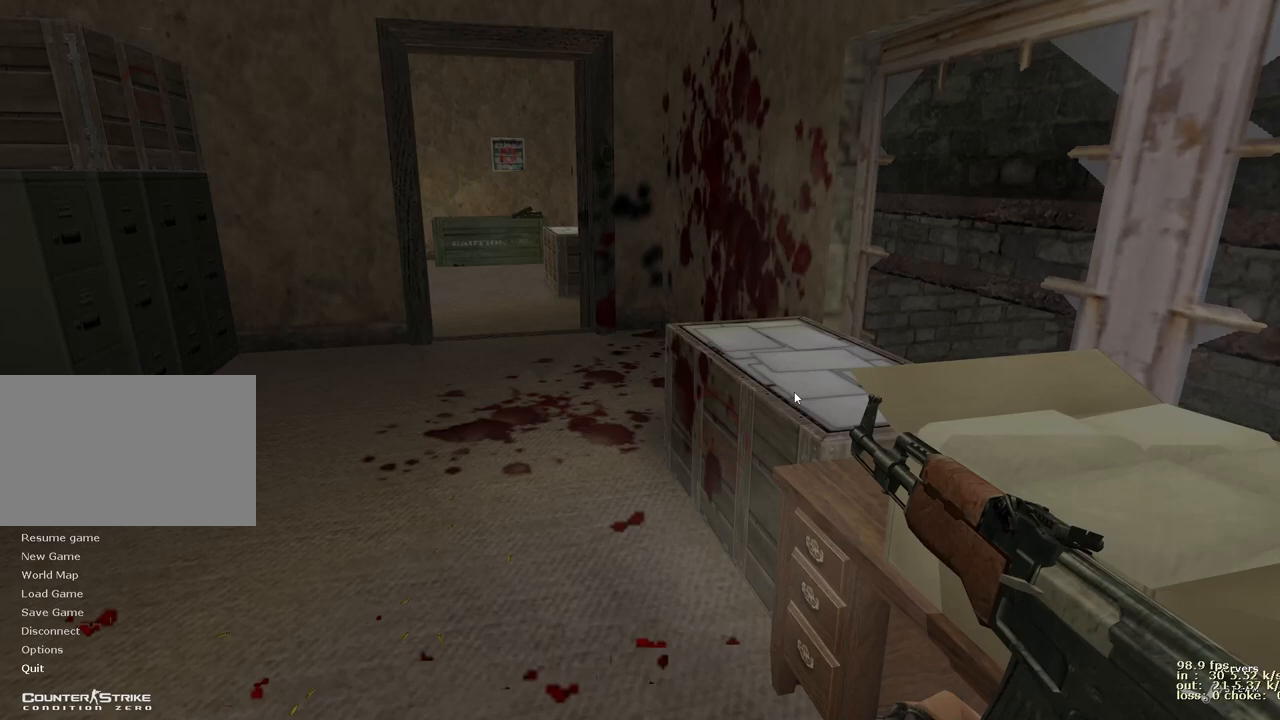
{"keys": [], "events": []}
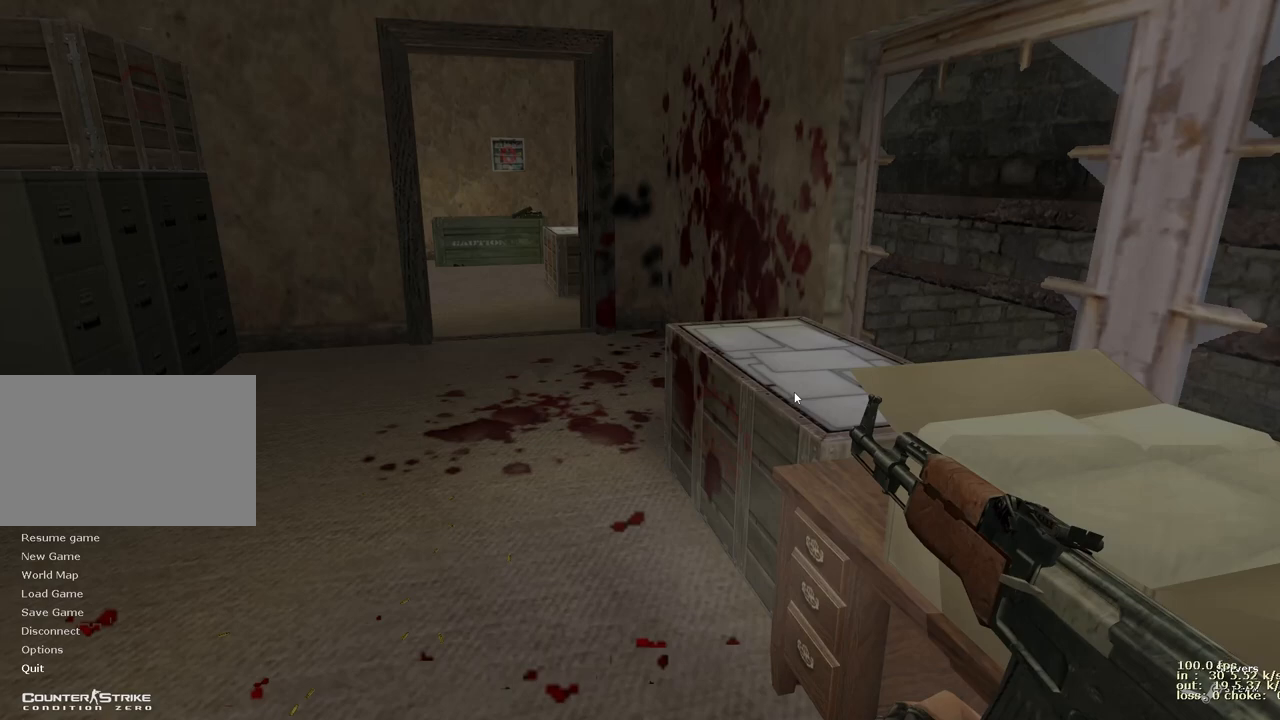
{"keys": [], "events": []}
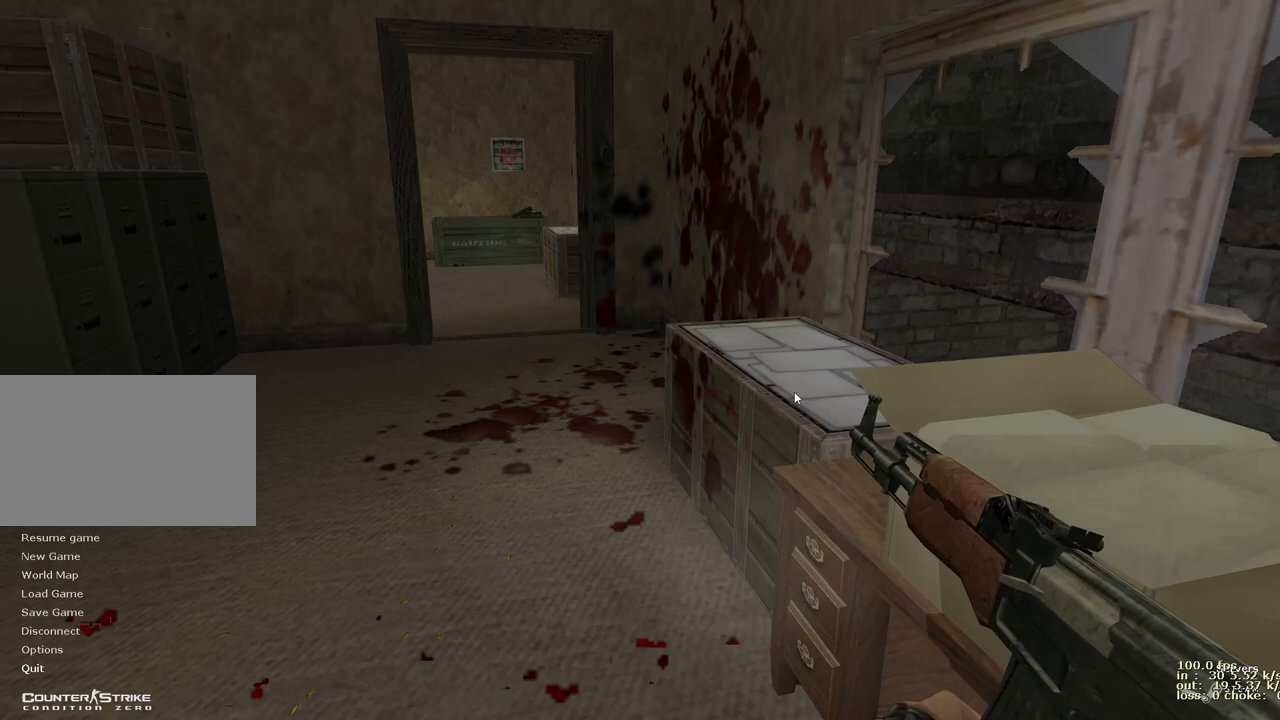
{"keys": ["z"], "events": [[383, "z", "down"]]}
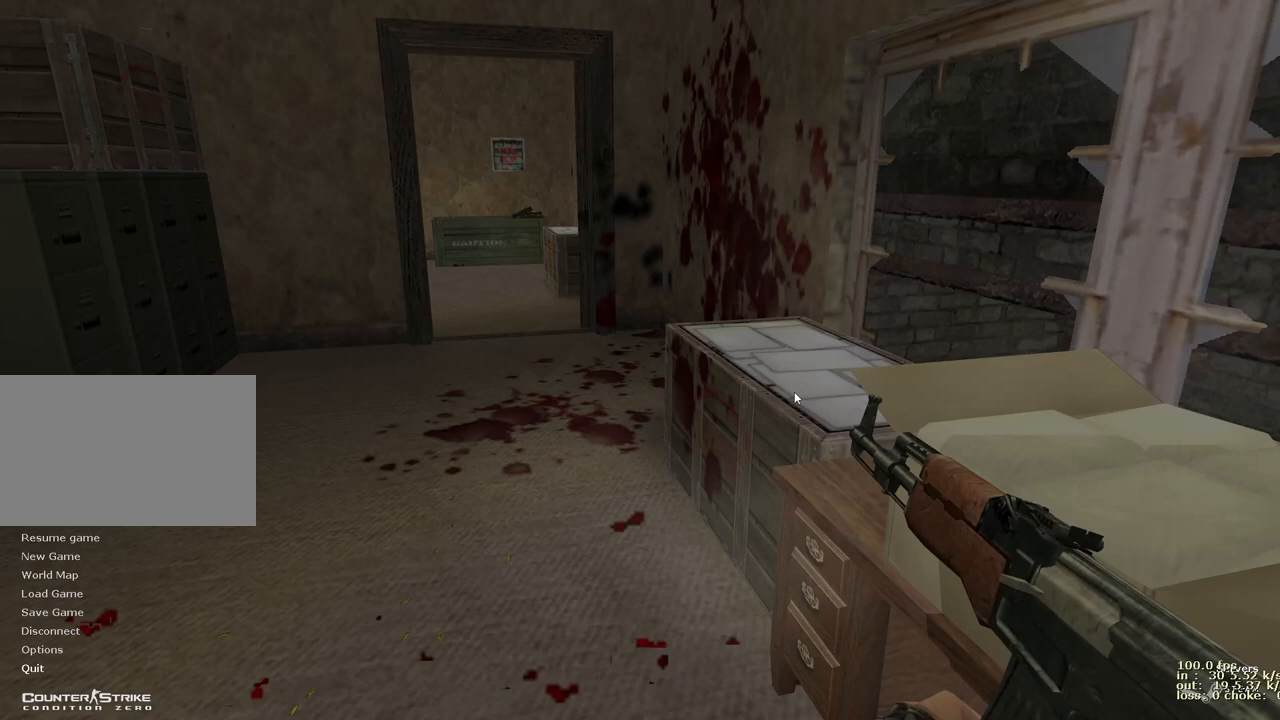
{"keys": ["z"], "events": []}
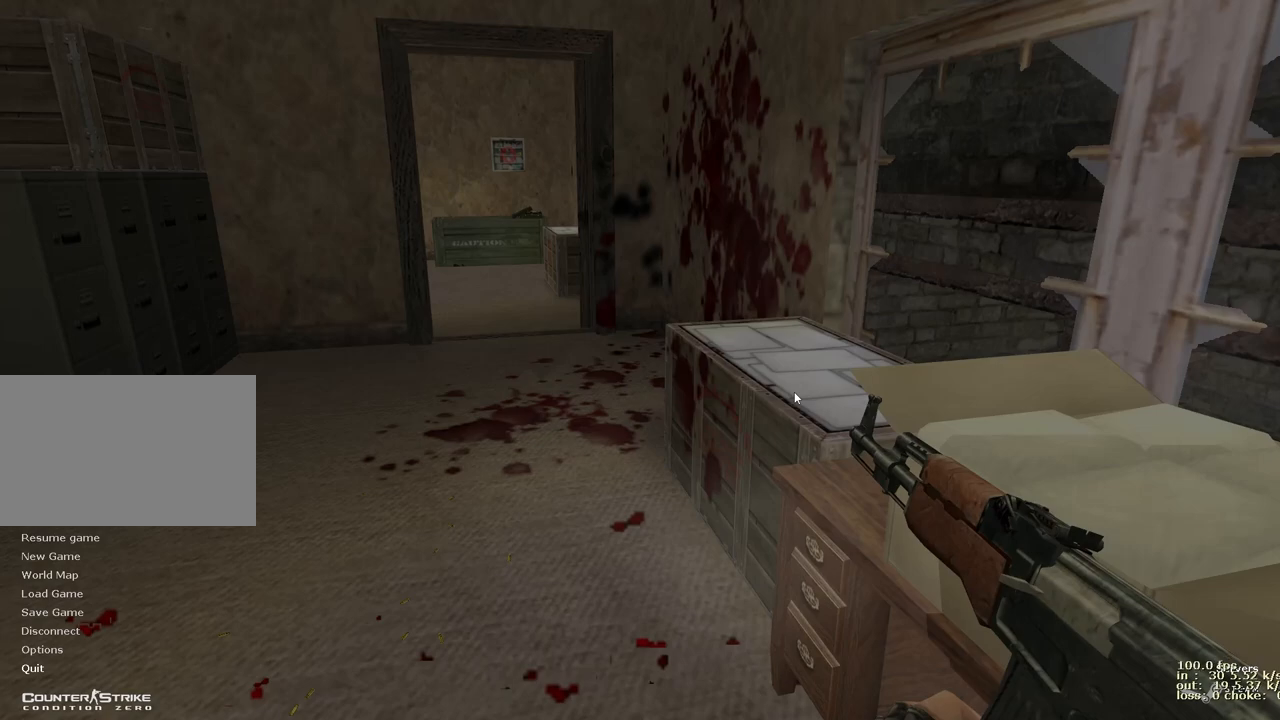
{"keys": [], "events": [[167, "z", "up"]]}
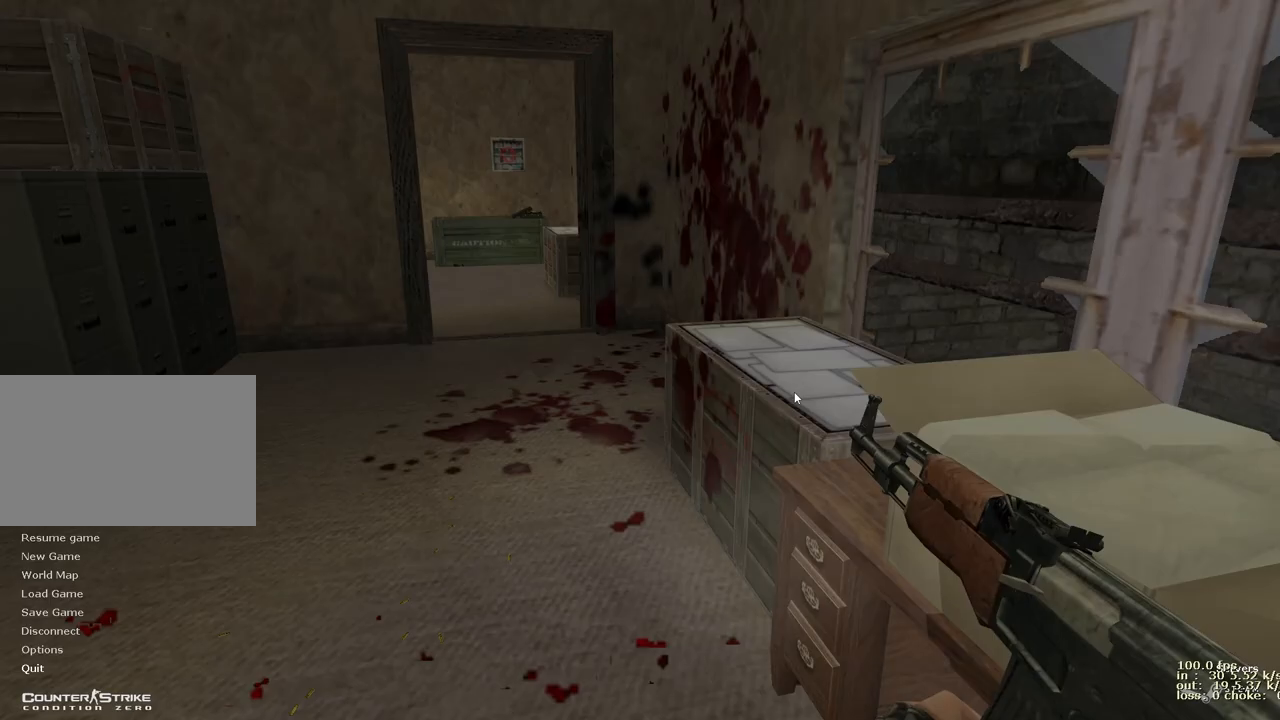
{"keys": [], "events": []}
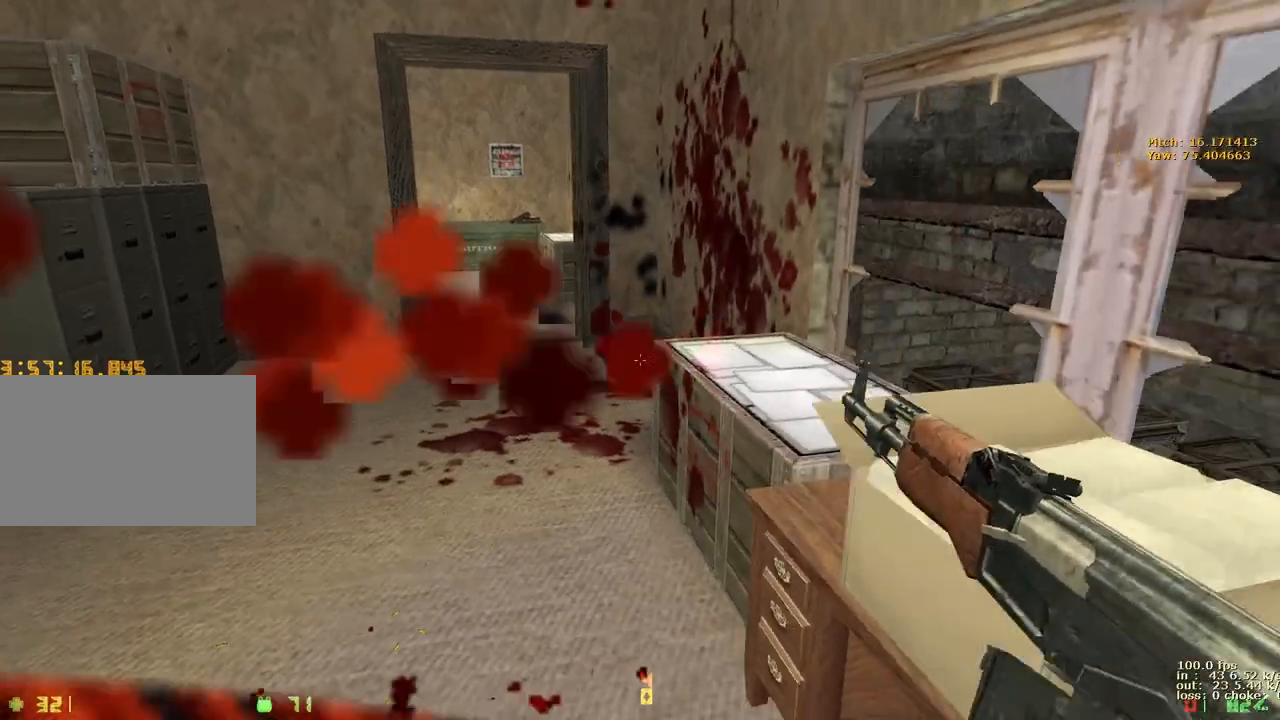
{"keys": ["w"], "events": [[250, "w", "down"]]}
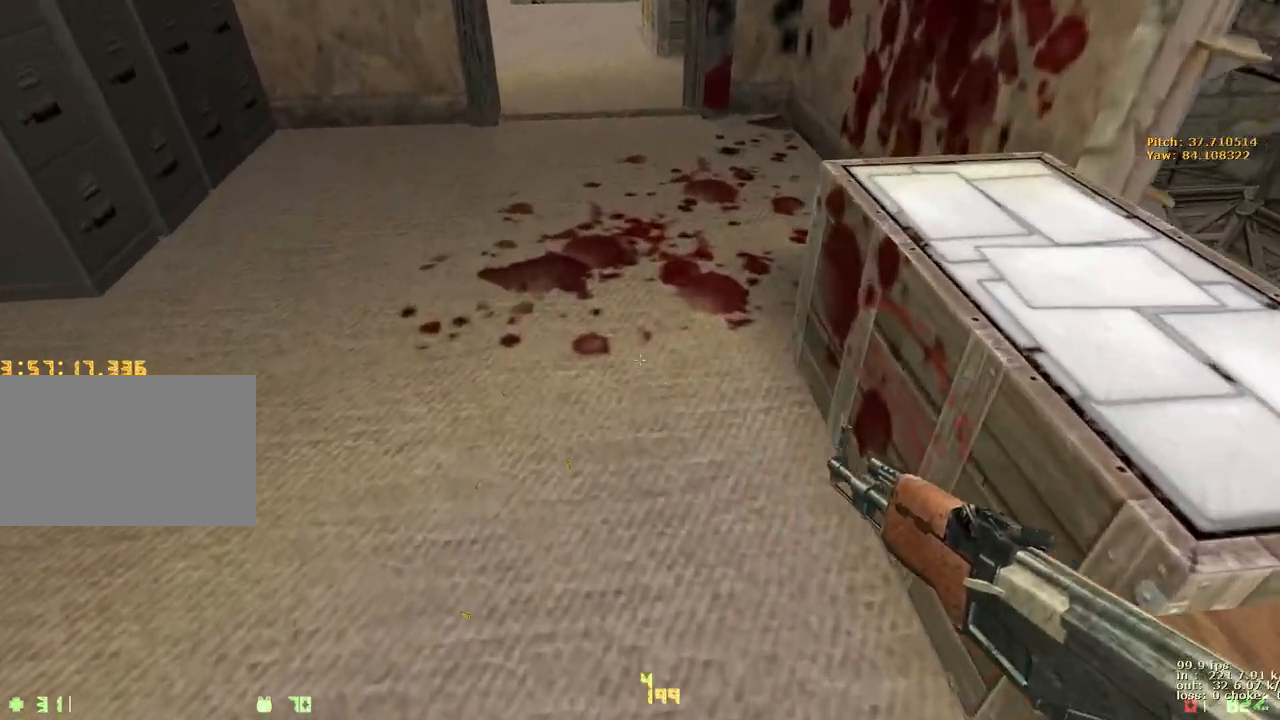
{"keys": [], "events": [[233, "w", "up"]]}
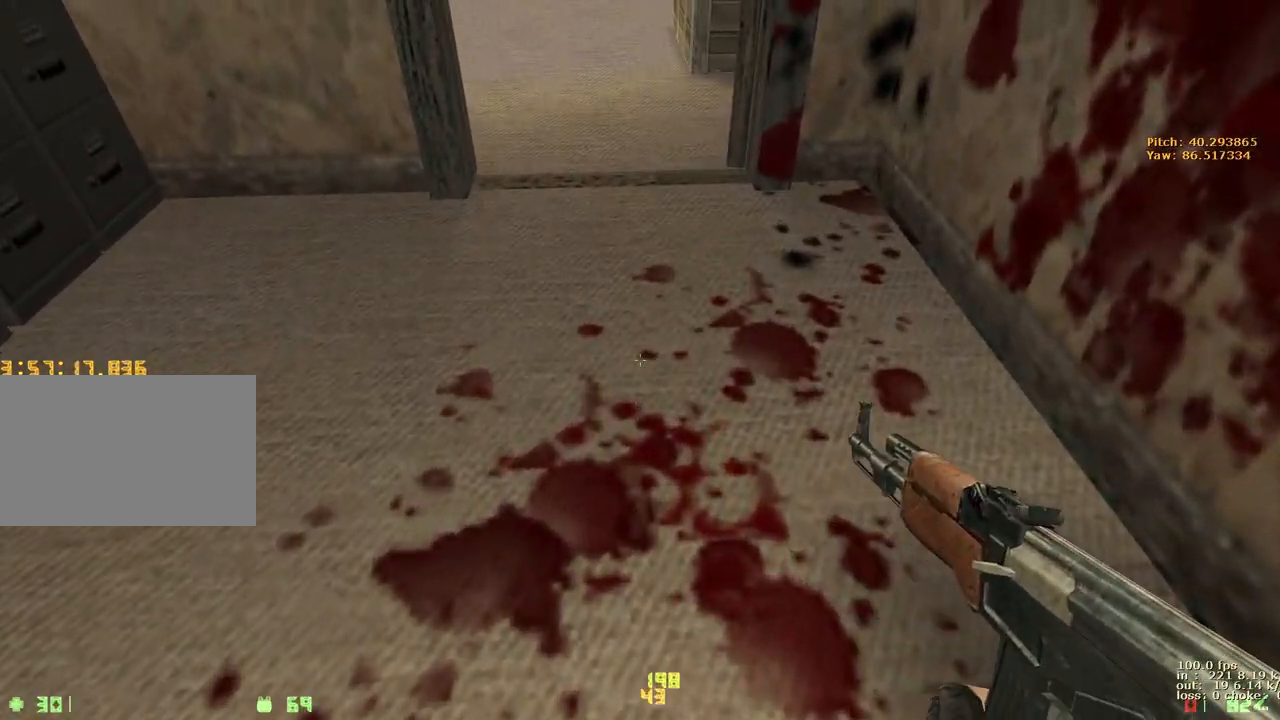
{"keys": ["w"], "events": [[250, "w", "down"]]}